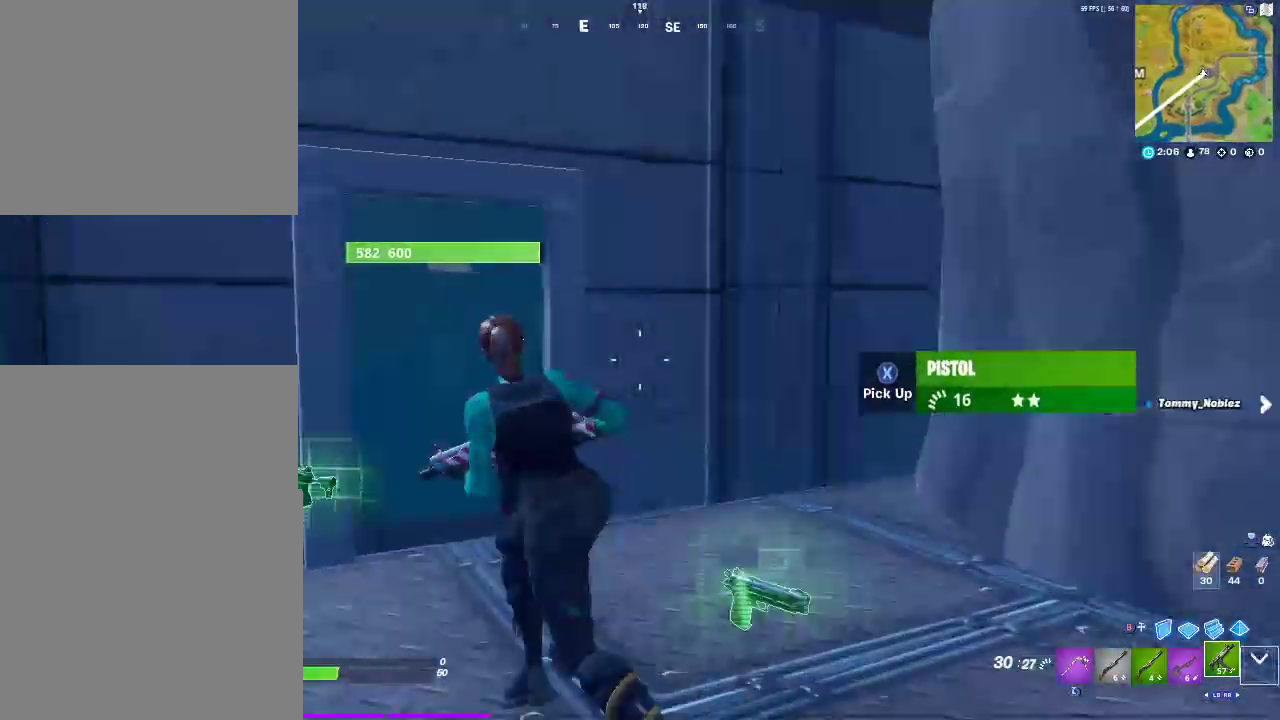
Gameplay with a controller (PlayStation layout); each line is a JSON object with the inputs held at the frame after it. "events" lists button and stick changes between this image and that frame as [ms after this image, input, new state], when the widget could be followed in between. Not read: HOME L1 R1.
{"buttons": [], "left_stick": "up-right", "right_stick": "center", "events": [[117, "right_stick", "center"], [233, "left_stick", "up-right"], [283, "right_stick", "right"], [367, "right_stick", "center"]]}
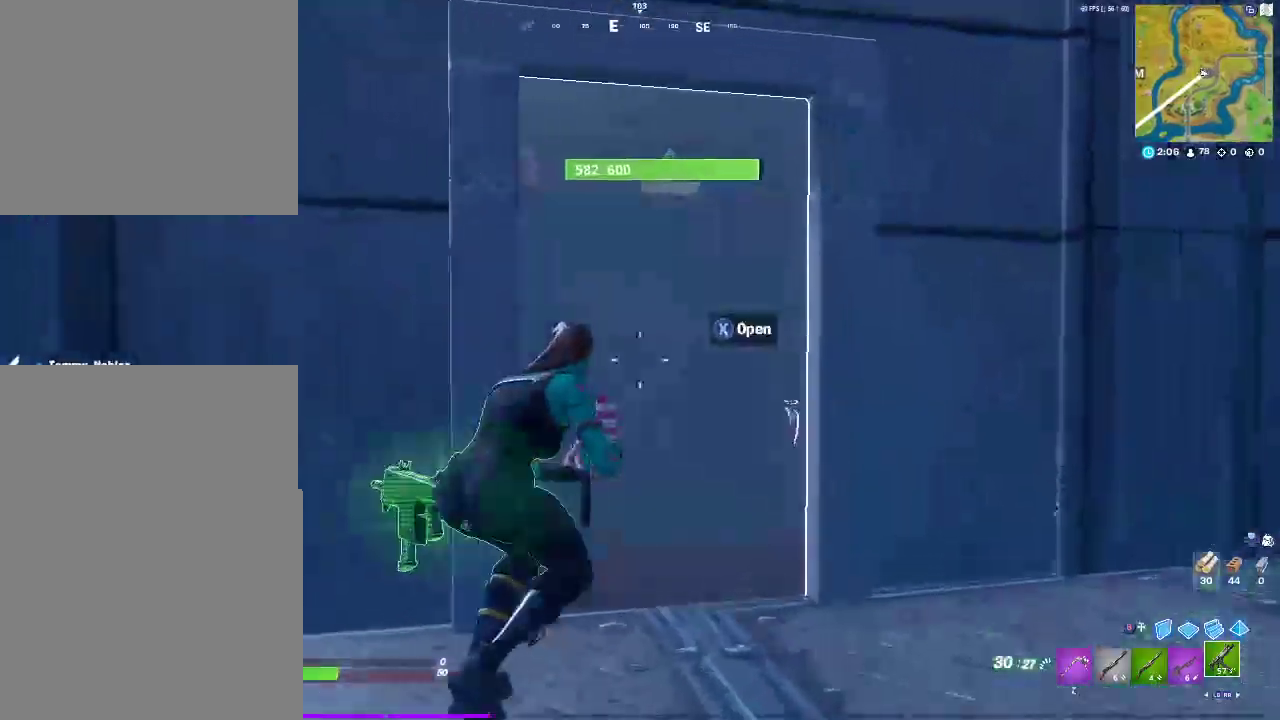
{"buttons": ["CROSS"], "left_stick": "up", "right_stick": "center", "events": [[67, "left_stick", "up"], [200, "SQUARE", "down"], [317, "SQUARE", "up"], [467, "CROSS", "down"]]}
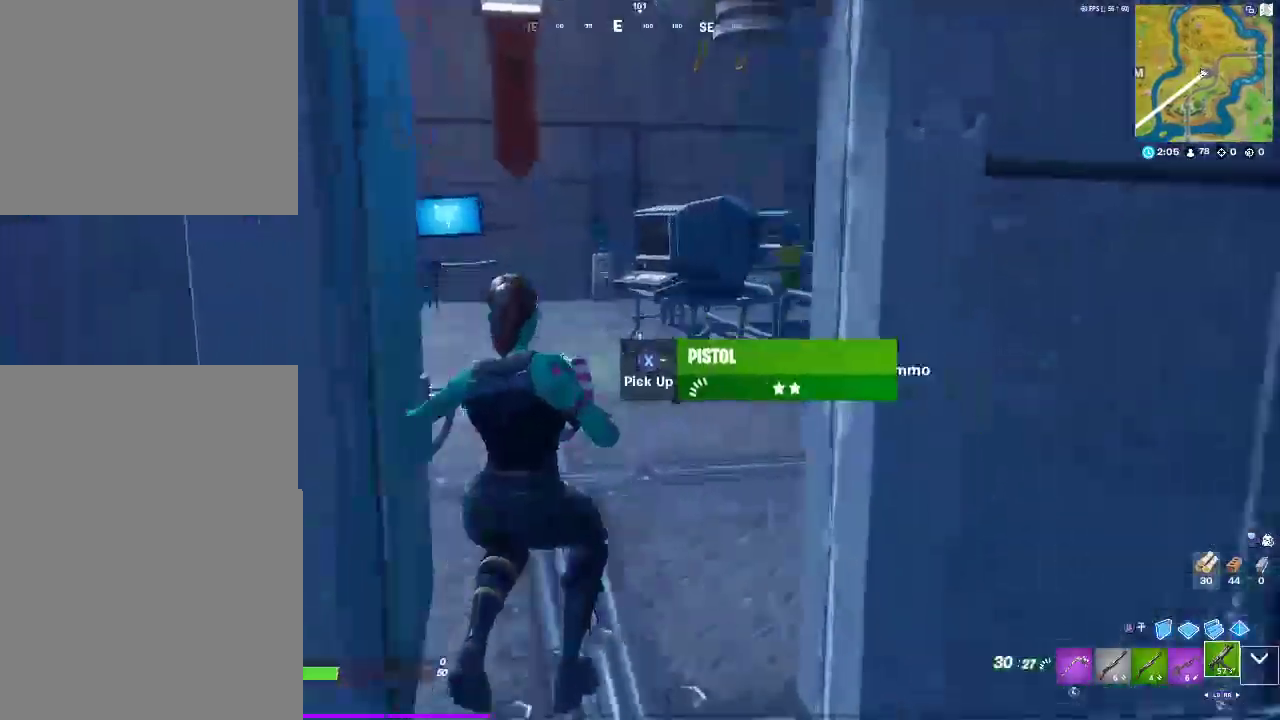
{"buttons": [], "left_stick": "up-right", "right_stick": "down-left"}
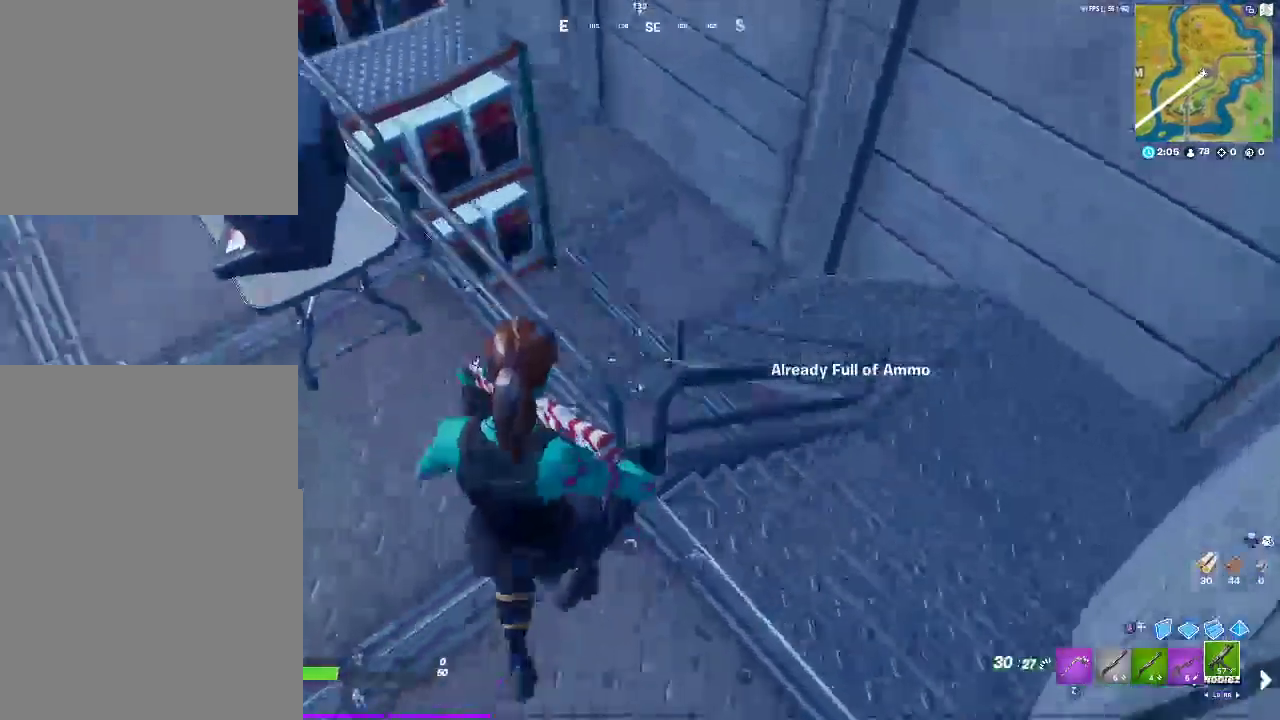
{"buttons": [], "left_stick": "down-right", "right_stick": "center"}
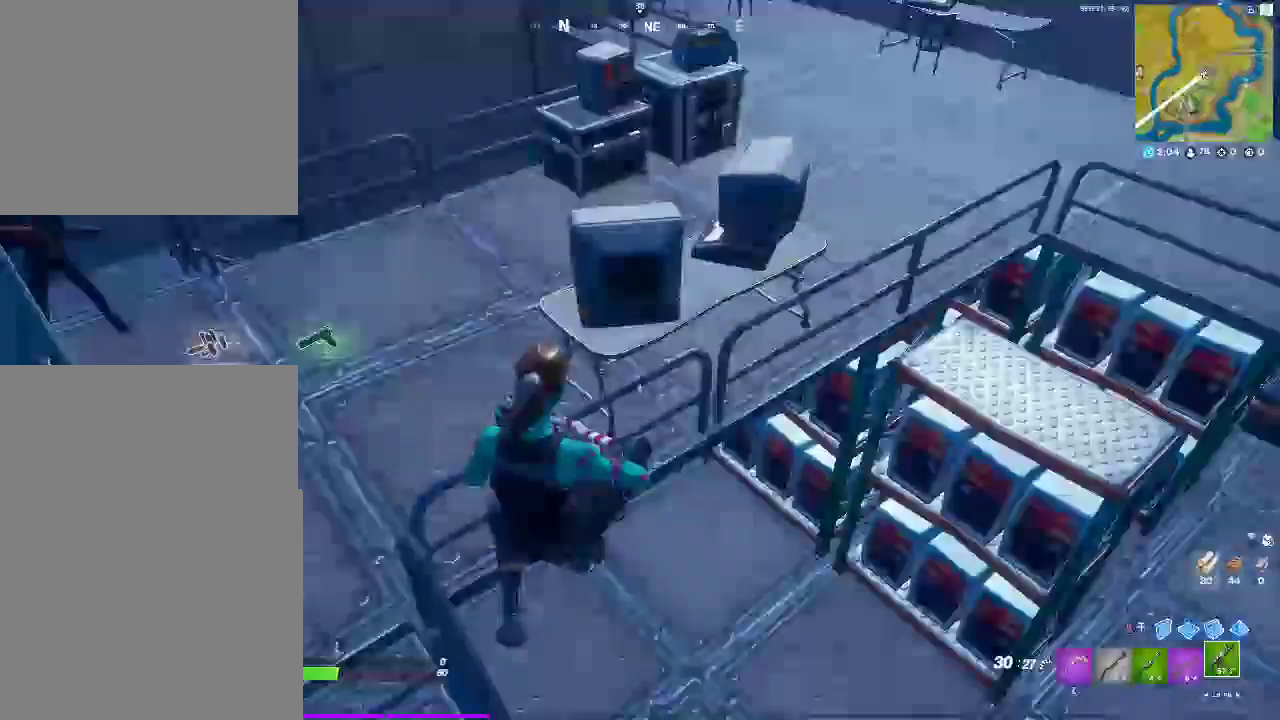
{"buttons": [], "left_stick": "down-right", "right_stick": "center", "events": []}
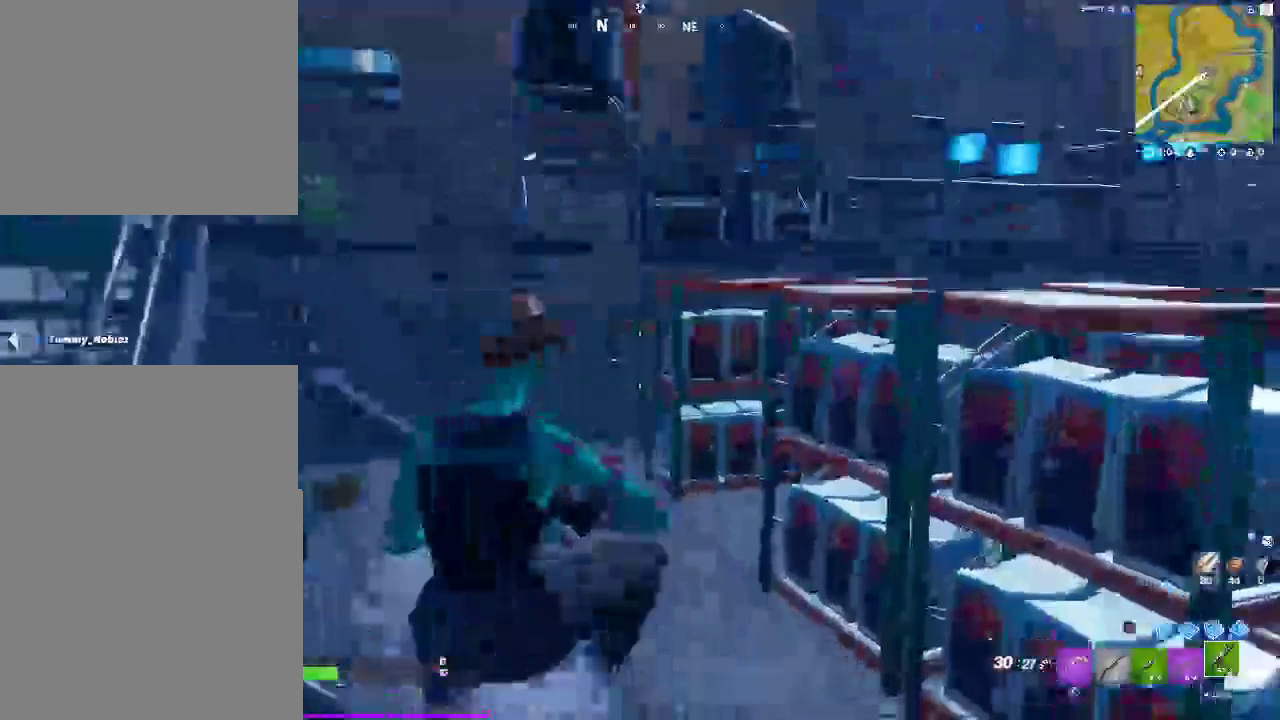
{"buttons": ["CROSS"], "left_stick": "left", "right_stick": "center", "events": [[217, "left_stick", "down-left"], [350, "left_stick", "left"], [483, "CROSS", "down"]]}
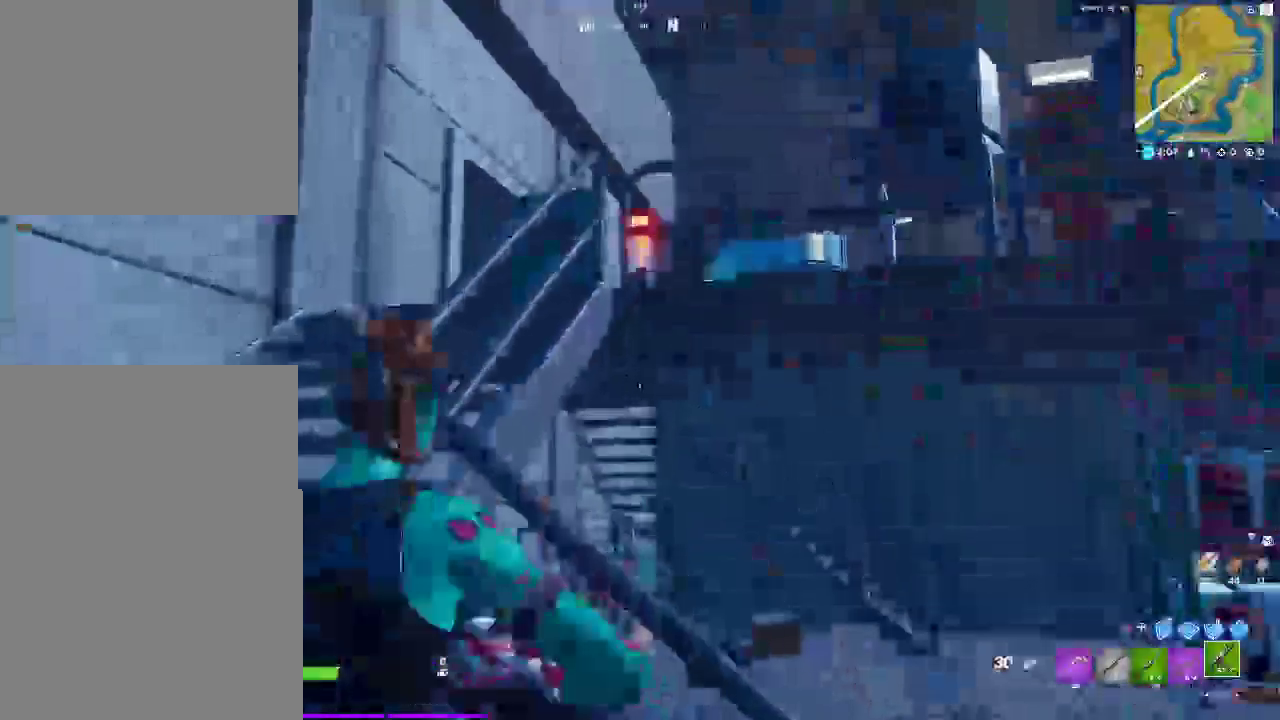
{"buttons": [], "left_stick": "up-left", "right_stick": "center", "events": [[133, "CROSS", "up"], [400, "left_stick", "up-left"]]}
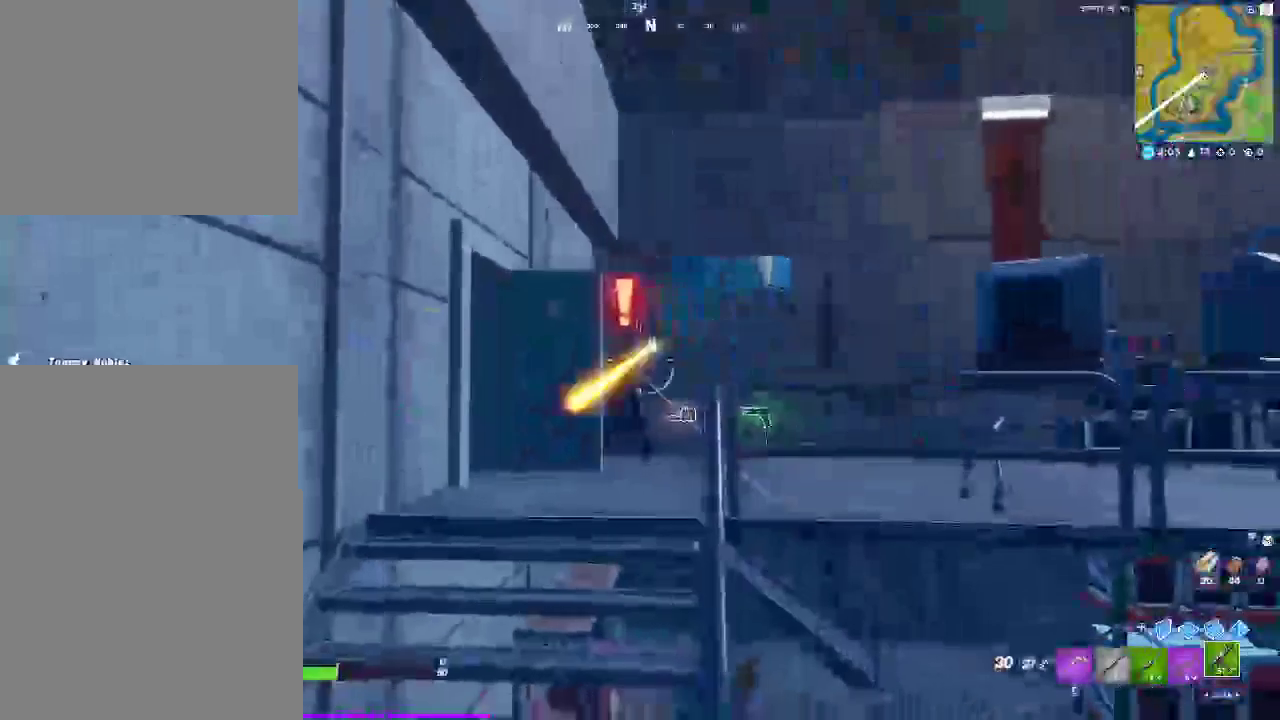
{"buttons": [], "left_stick": "up-right", "right_stick": "center", "events": [[33, "R2", "down"], [217, "R2", "up"], [317, "left_stick", "up"], [500, "left_stick", "up-right"]]}
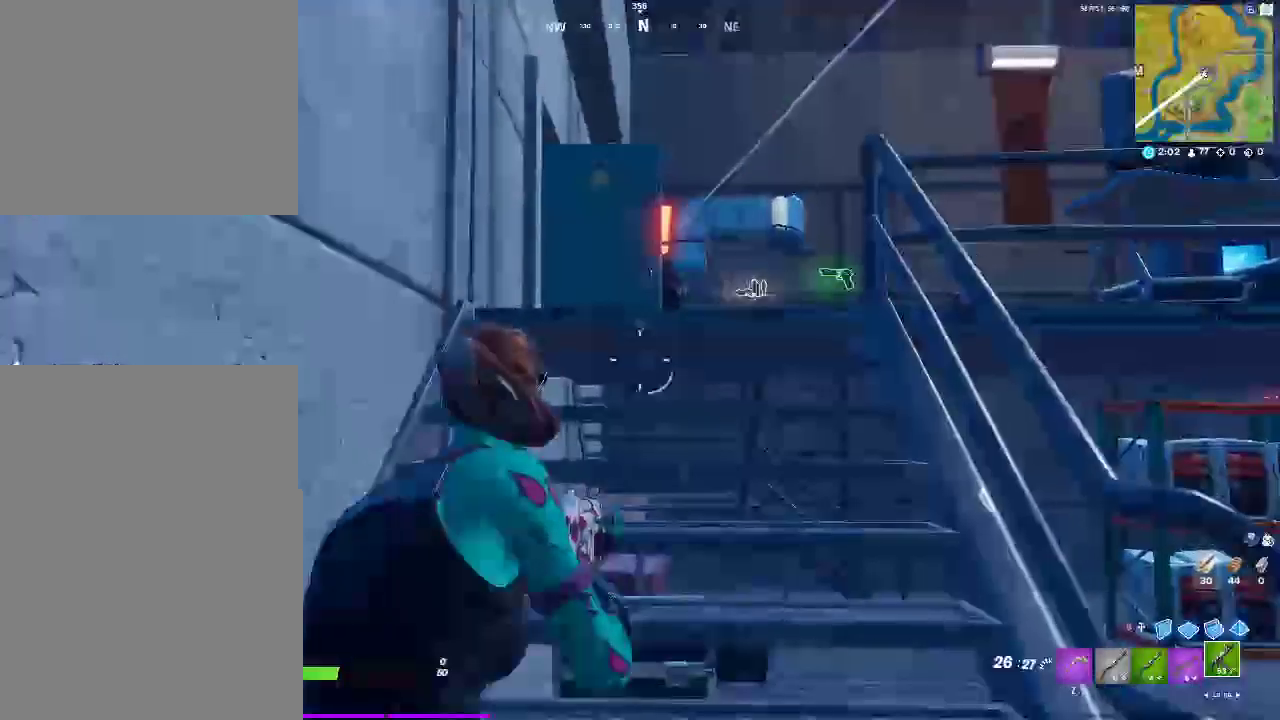
{"buttons": ["L2"], "left_stick": "up-right", "right_stick": "up-right"}